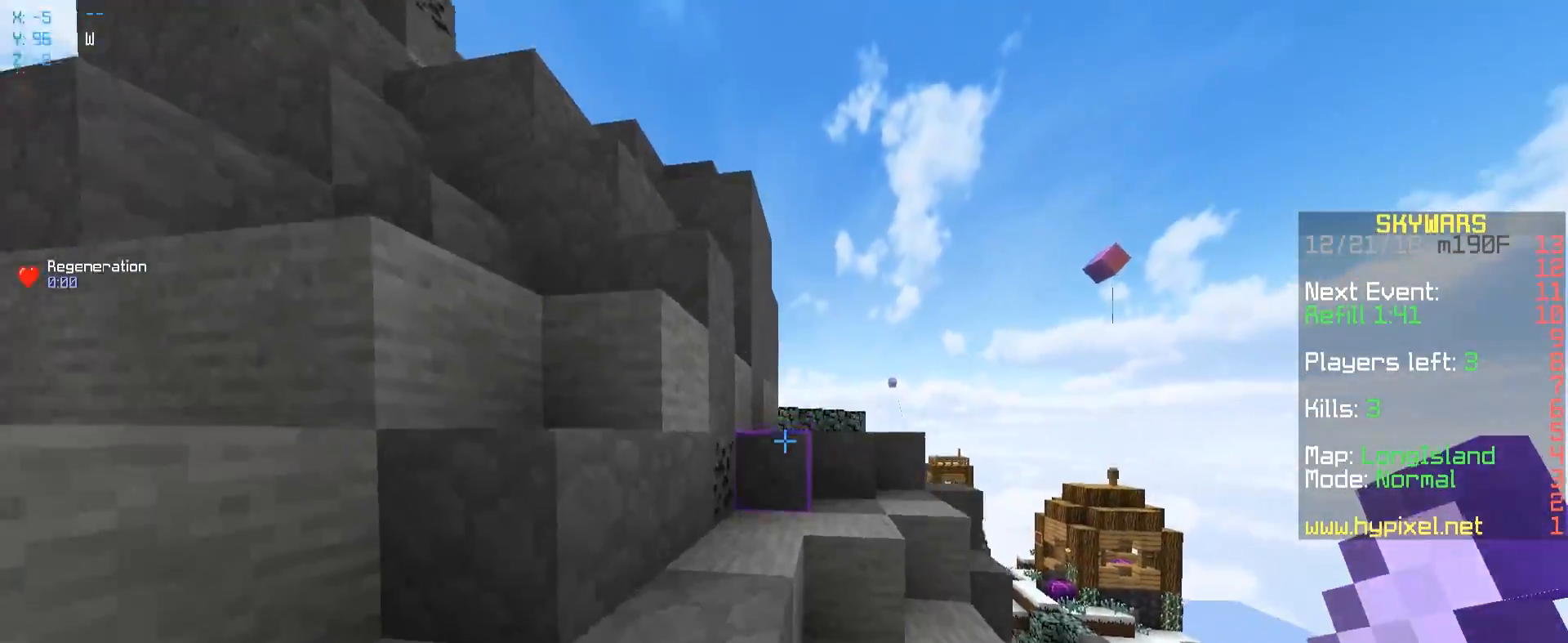
Gameplay with keyboard and mouse; each line is a JSON object with the keys and mouse buttons held at the frame after it. "events" lists presses ("down") and releases ("up") of "a", "d", "s", "space", "w", "mouse_left" and "mouse_right" between this image and that frame as [ms after this image, input, new state], when the widget could be followed in between. "mouse_left", "mouse_right" = the "left", "right" buttons of the "mouse" list. No other keys are recorded. Fast repeated clicks can show as one long hold. Mouse movement is not recorded.
{"keys": ["w"], "mouse": [], "events": [[283, "space", "up"]]}
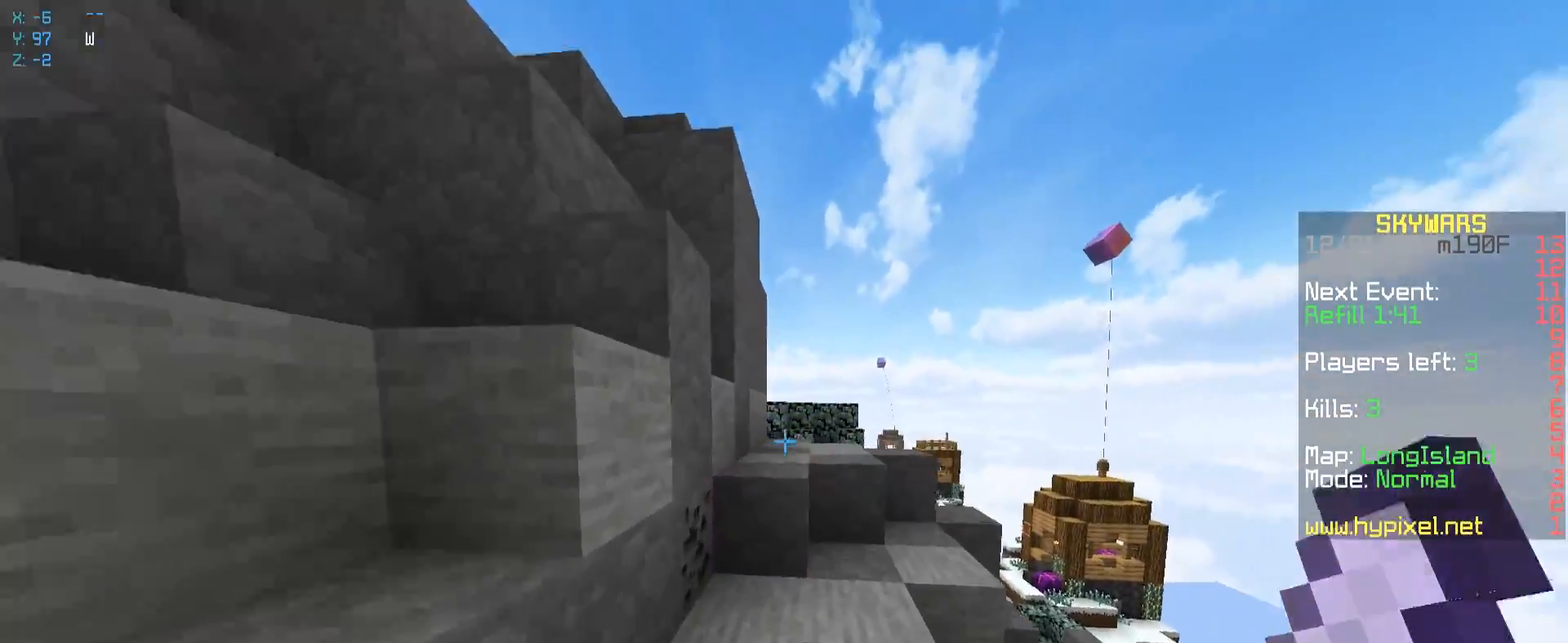
{"keys": ["space", "w"], "mouse": [], "events": [[267, "space", "down"]]}
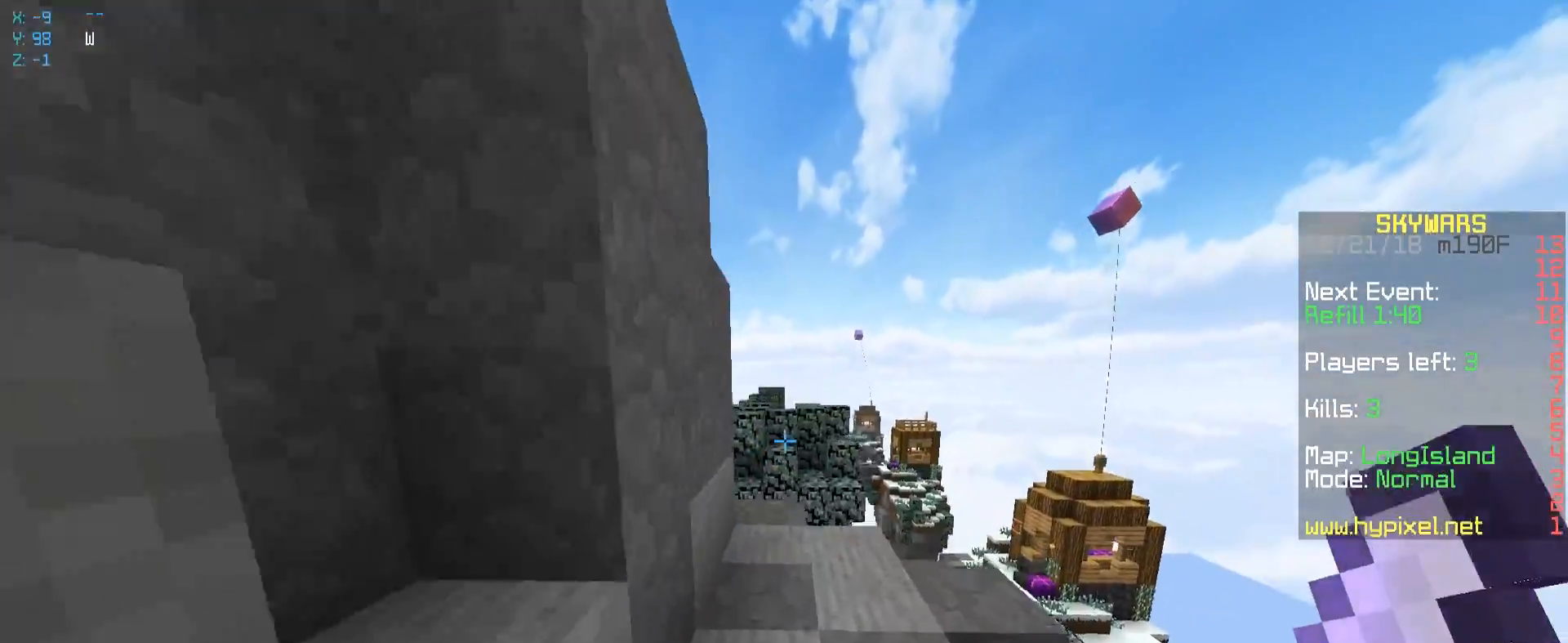
{"keys": ["space", "w"], "mouse": [], "events": []}
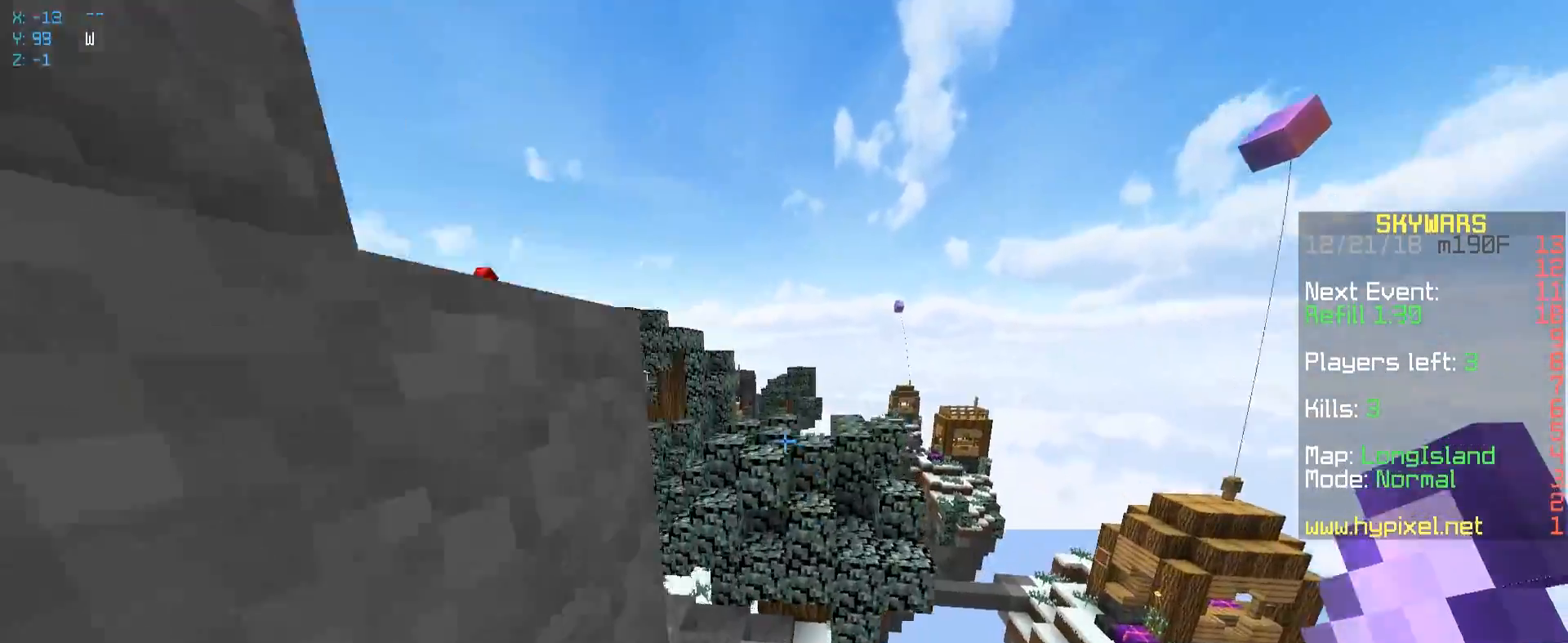
{"keys": ["a", "w"], "mouse": [], "events": [[67, "a", "down"], [133, "space", "up"]]}
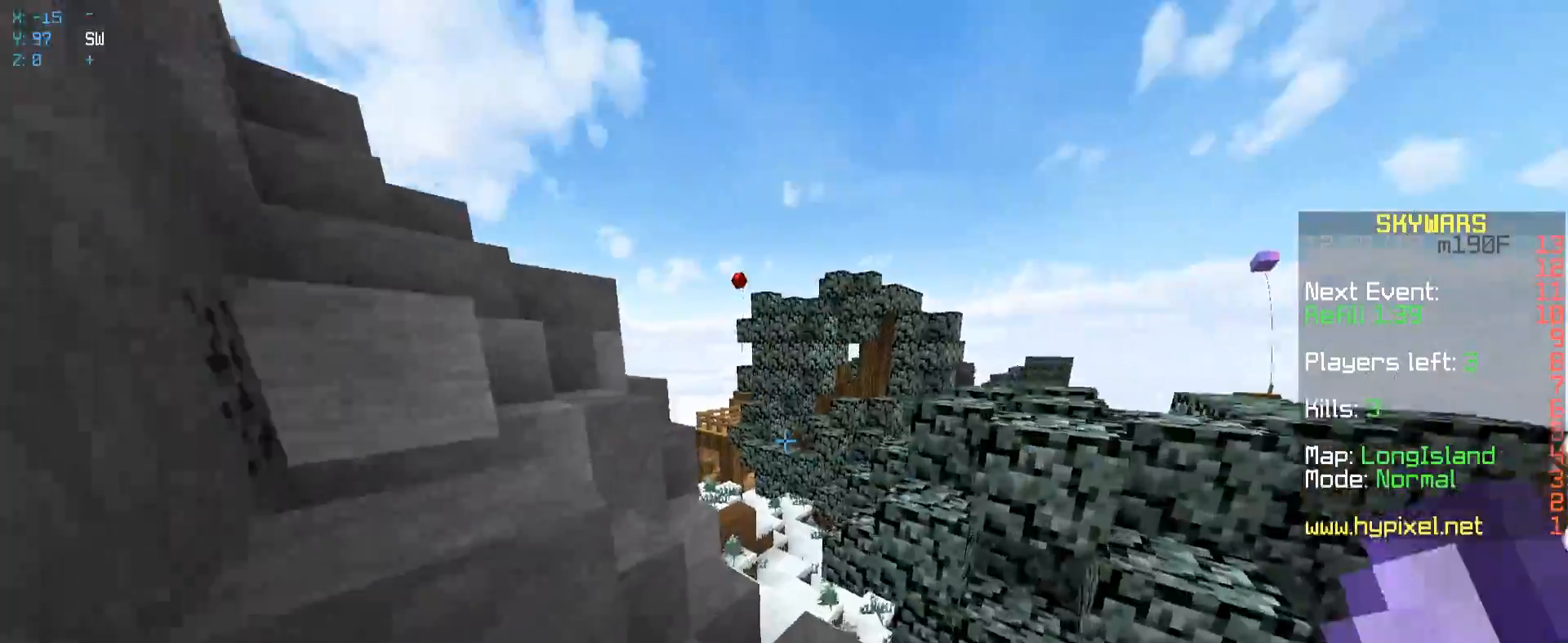
{"keys": ["w"], "mouse": [], "events": [[33, "a", "up"]]}
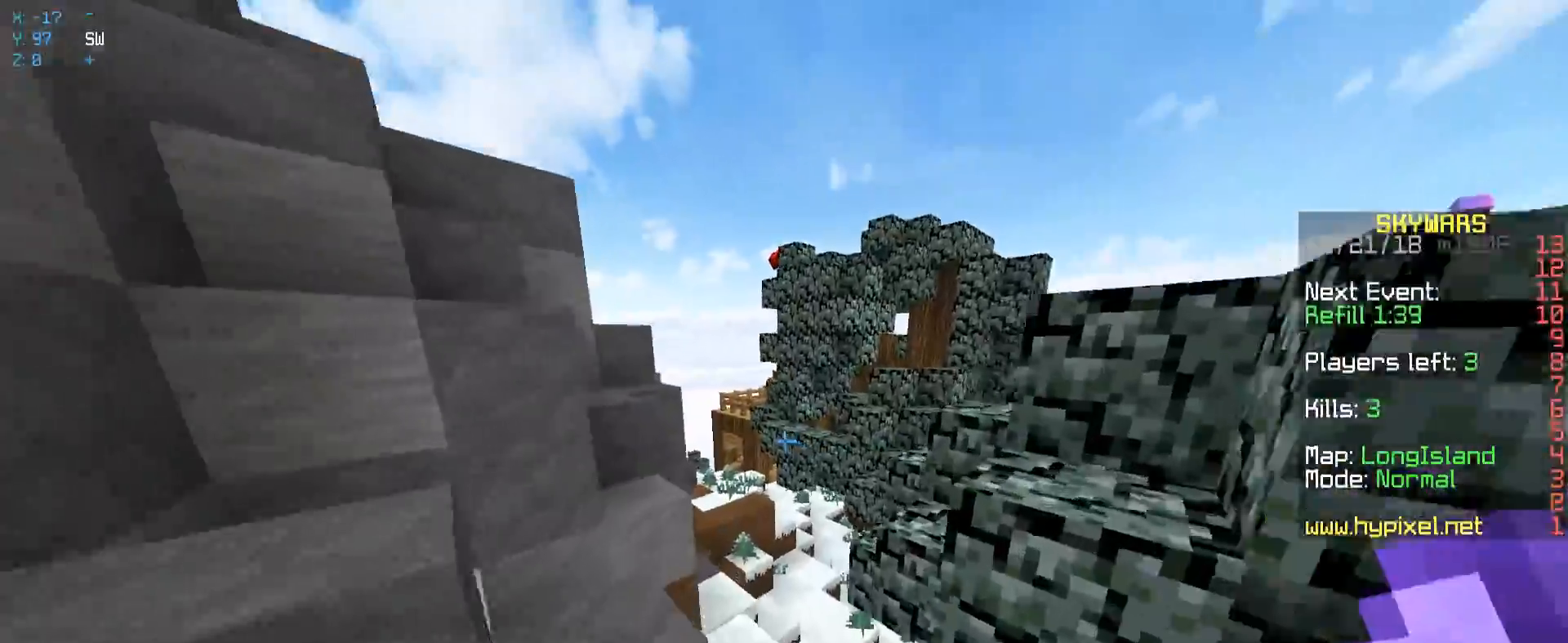
{"keys": ["w"], "mouse": [], "events": []}
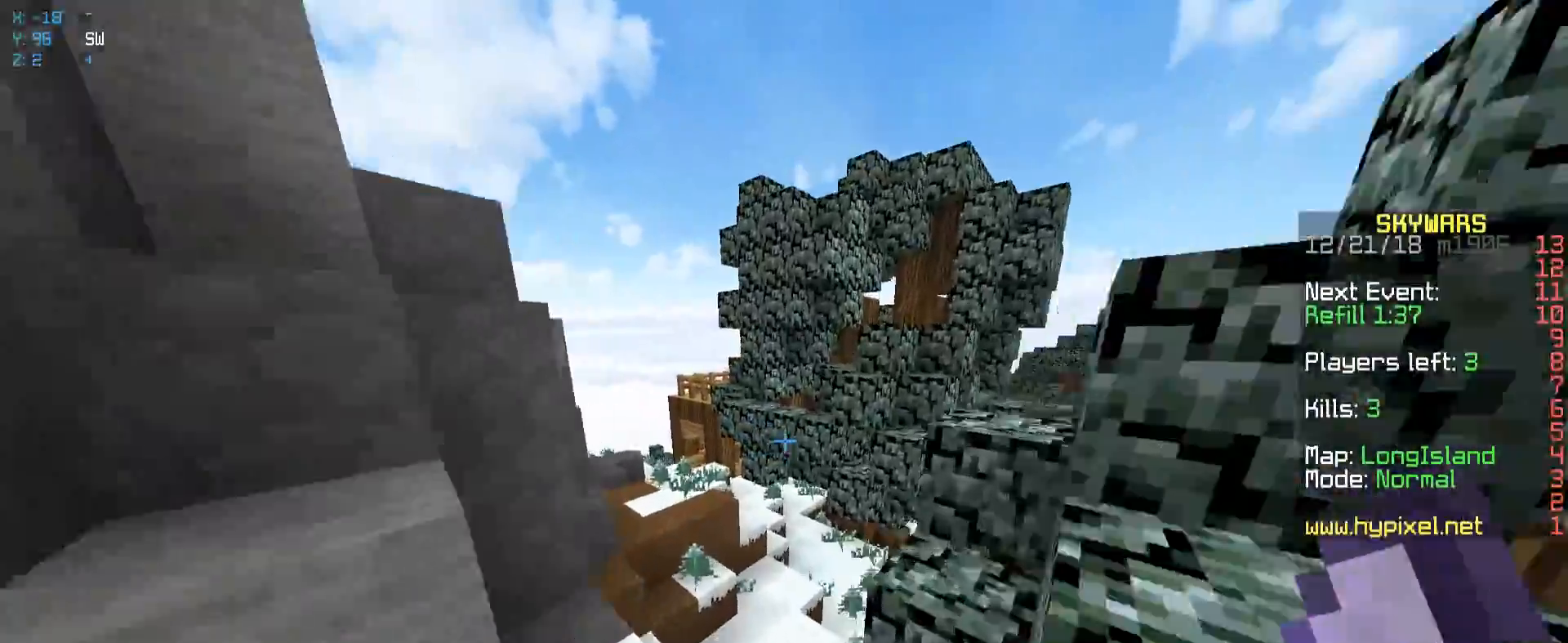
{"keys": ["w"], "mouse": [], "events": [[200, "a", "down"], [333, "a", "up"]]}
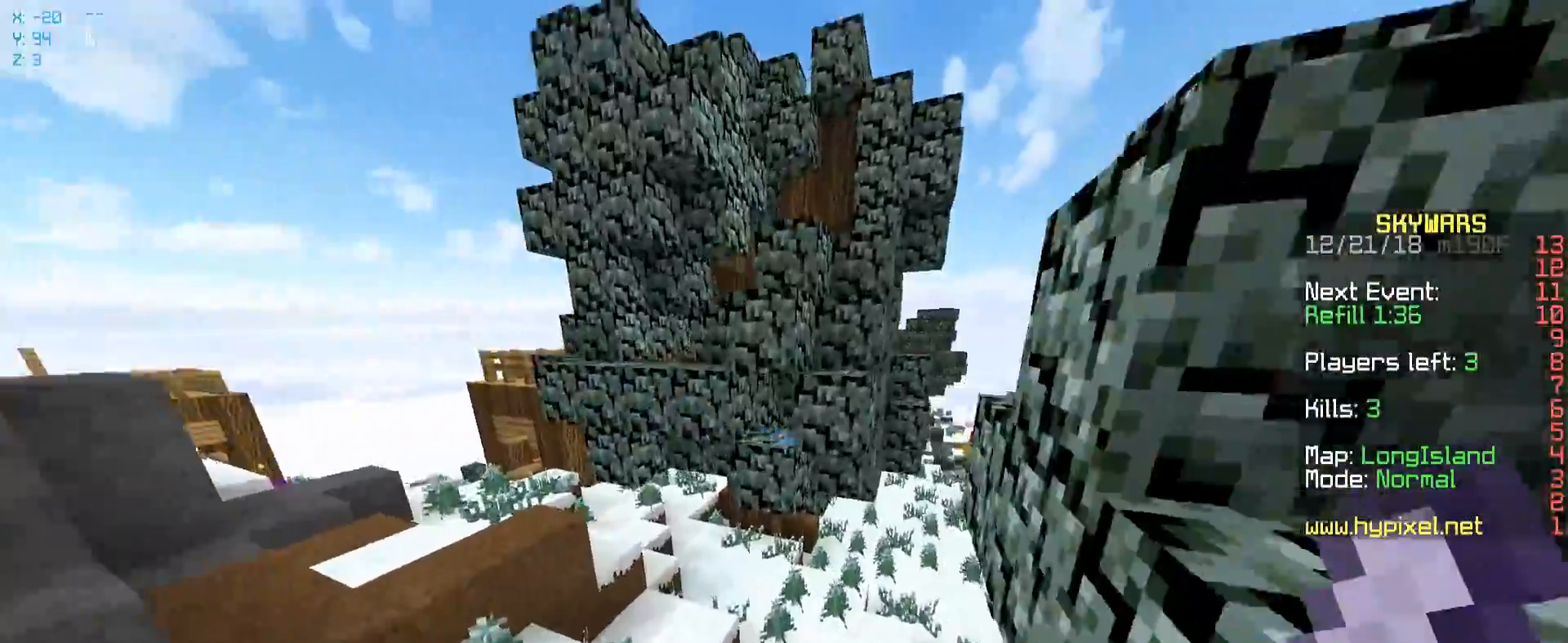
{"keys": ["w"], "mouse": [], "events": []}
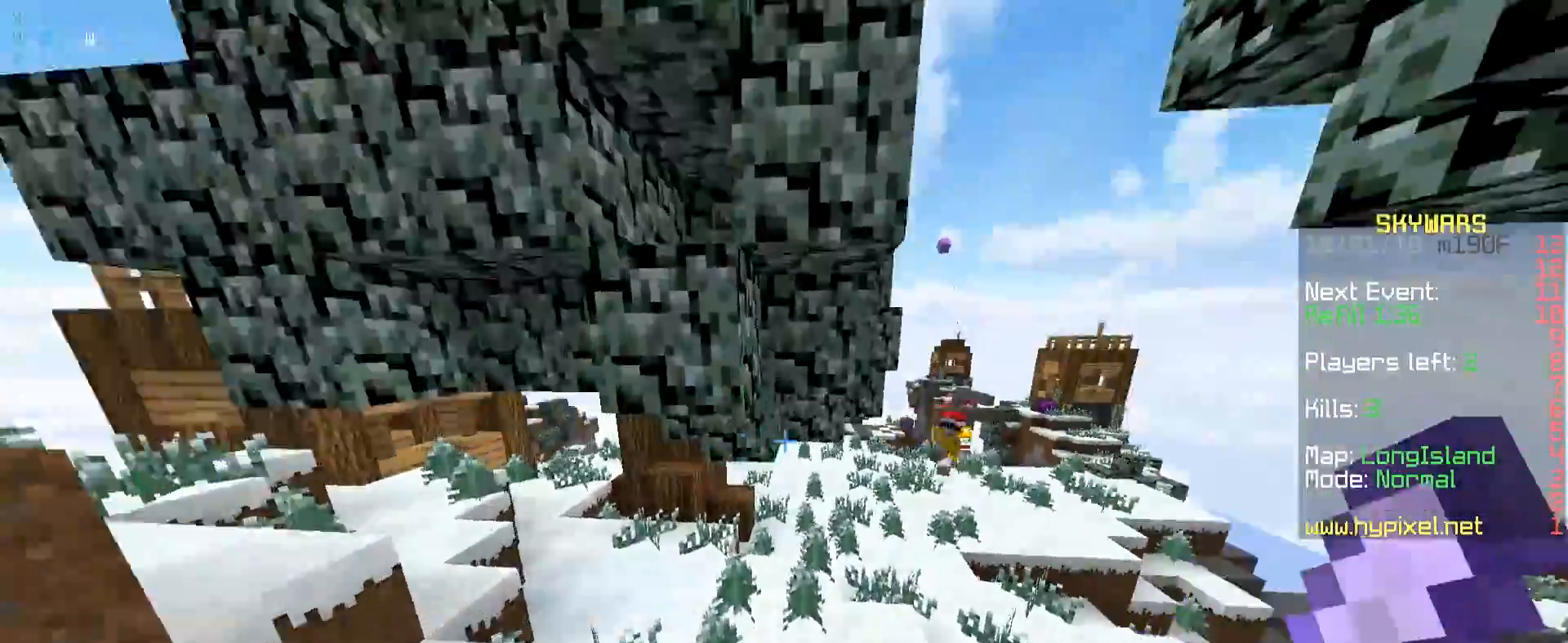
{"keys": ["a", "w"], "mouse": ["right"], "events": [[267, "a", "down"], [467, "mouse_right", "down"]]}
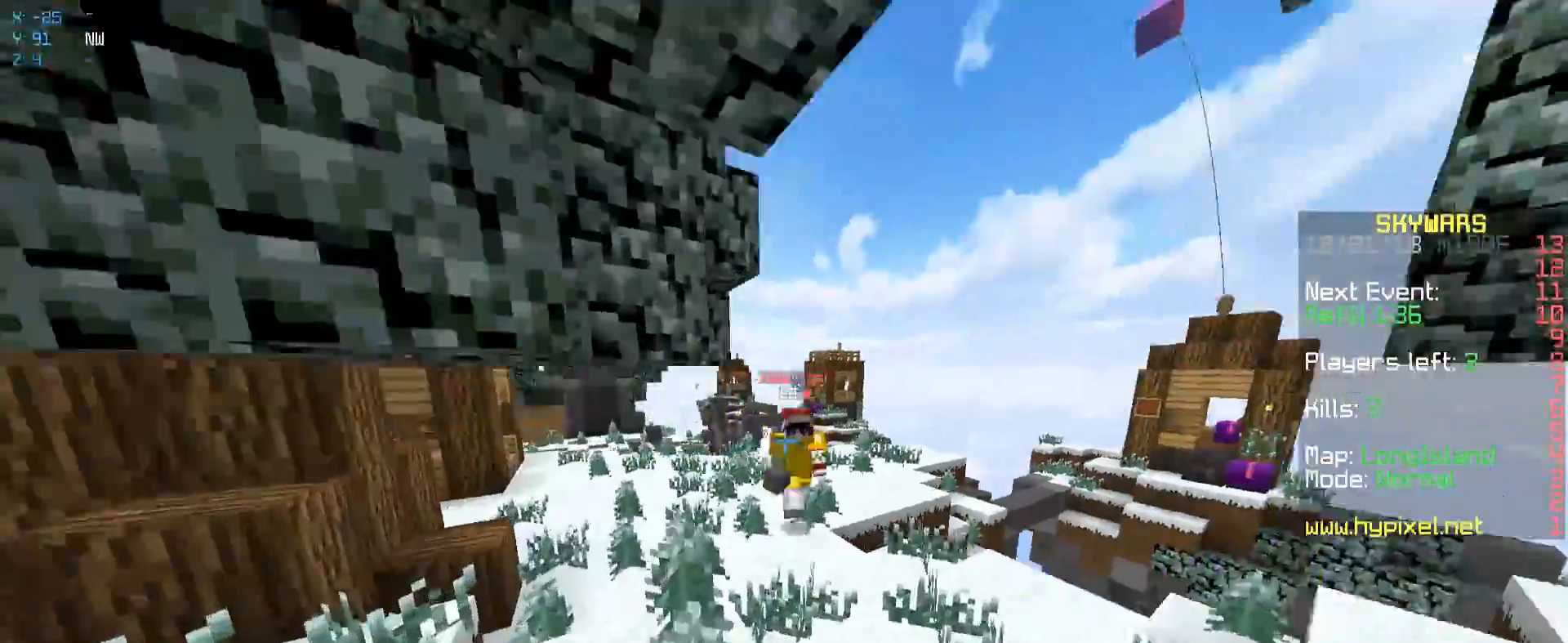
{"keys": ["a", "w"], "mouse": ["left"], "events": [[117, "a", "up"], [117, "mouse_left", "down"], [150, "mouse_right", "up"], [417, "a", "down"]]}
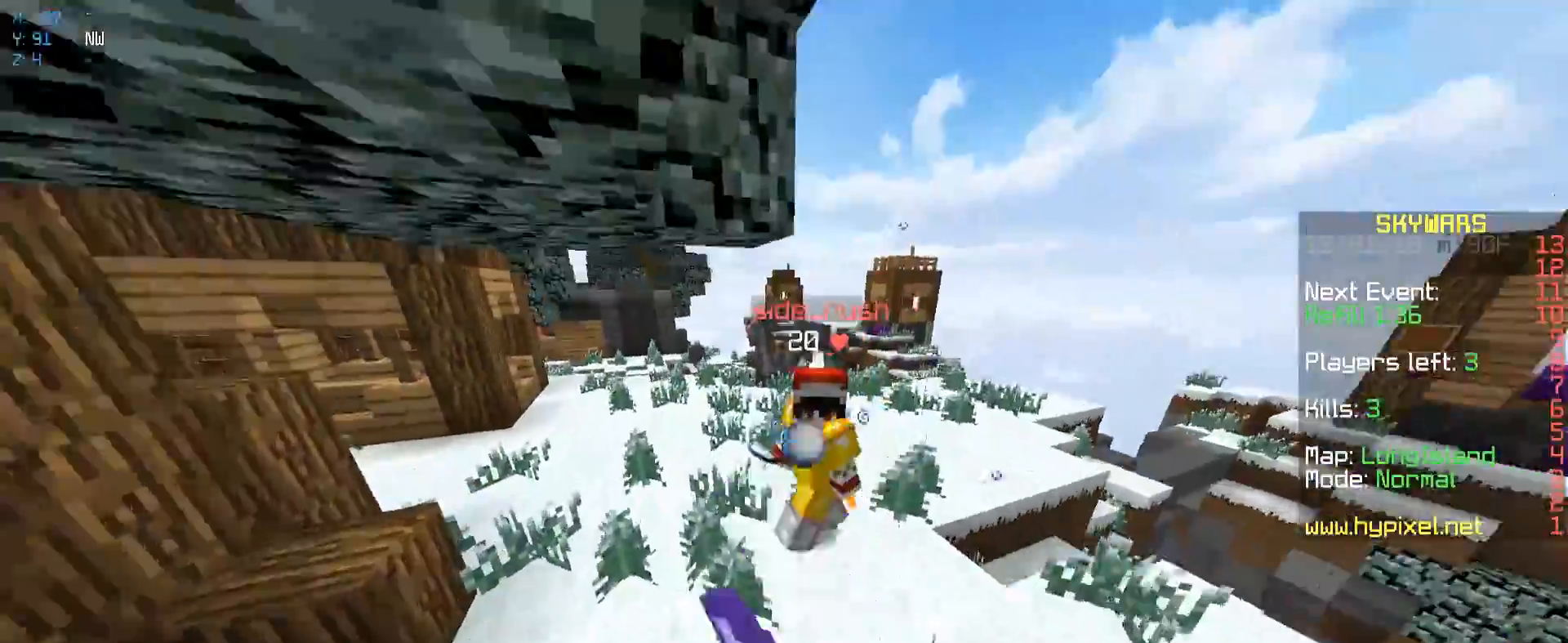
{"keys": ["w"], "mouse": ["left"], "events": [[500, "a", "up"]]}
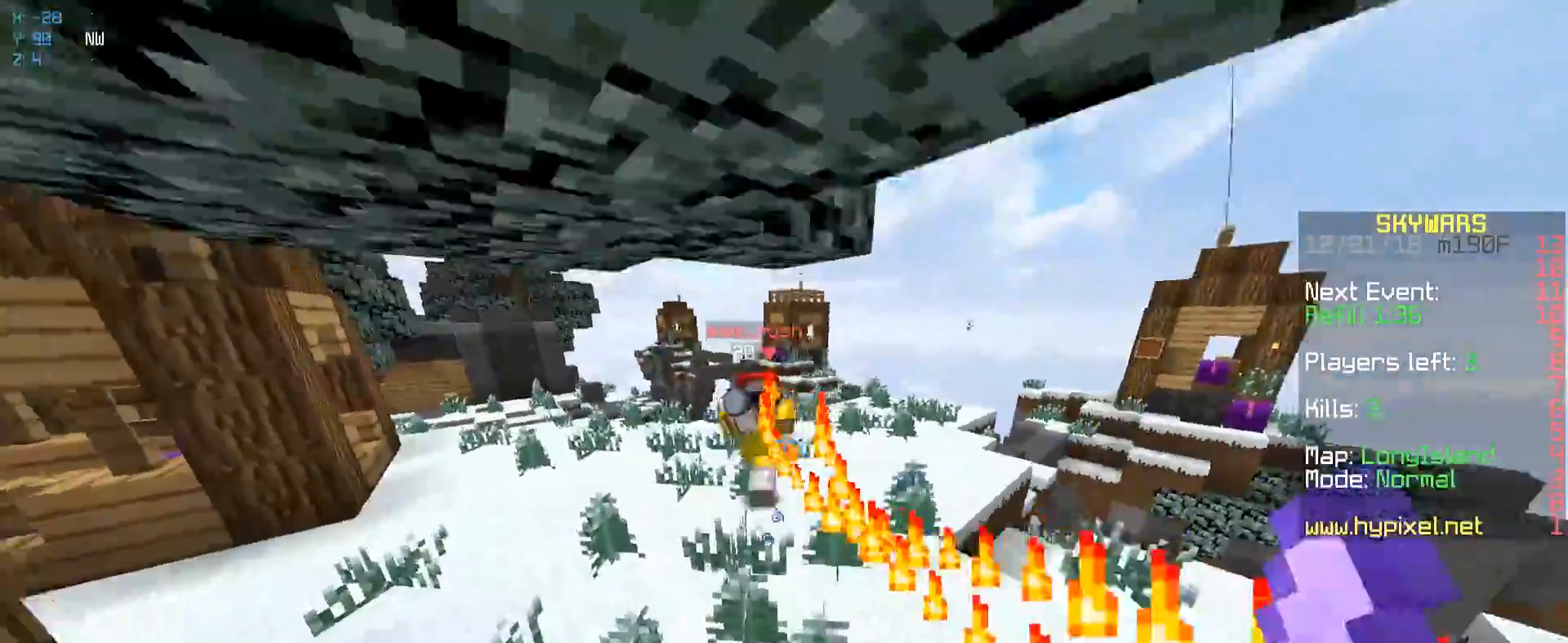
{"keys": ["a", "w"], "mouse": ["left"], "events": [[217, "a", "down"]]}
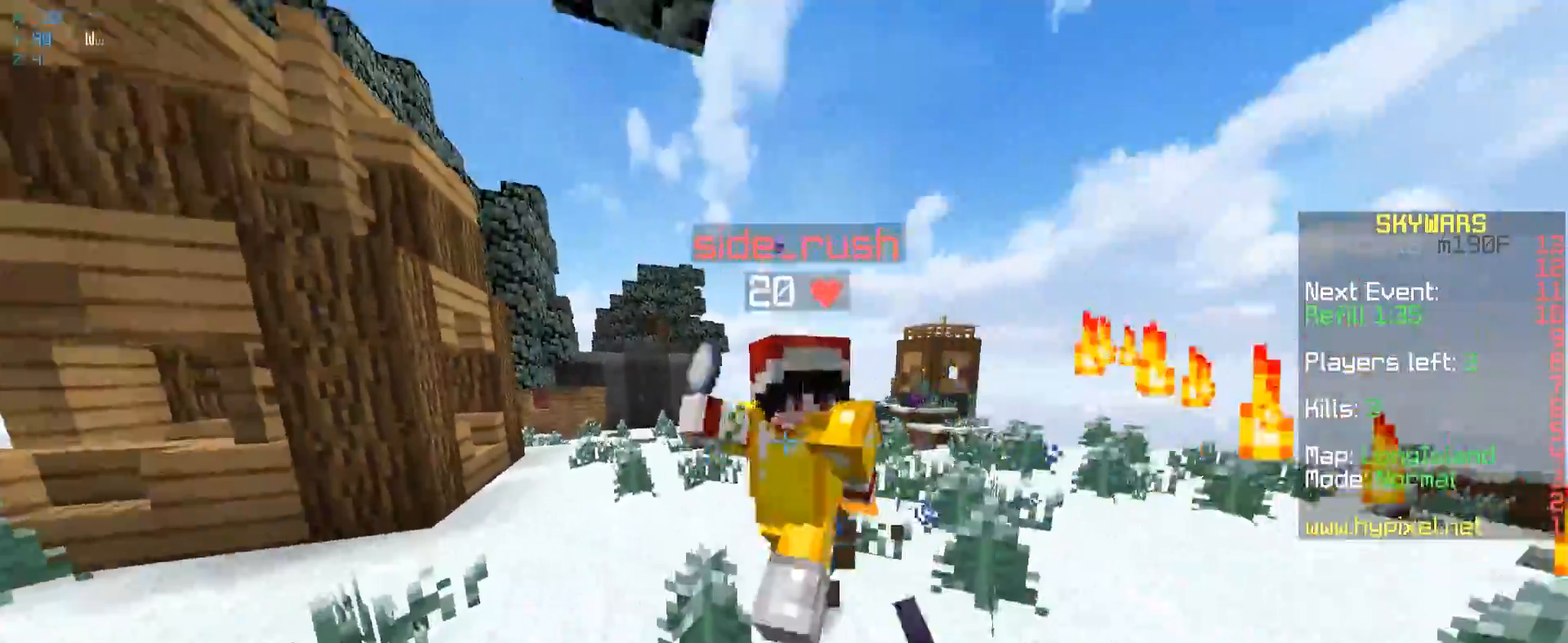
{"keys": ["a"], "mouse": [], "events": [[333, "w", "up"], [483, "mouse_left", "up"]]}
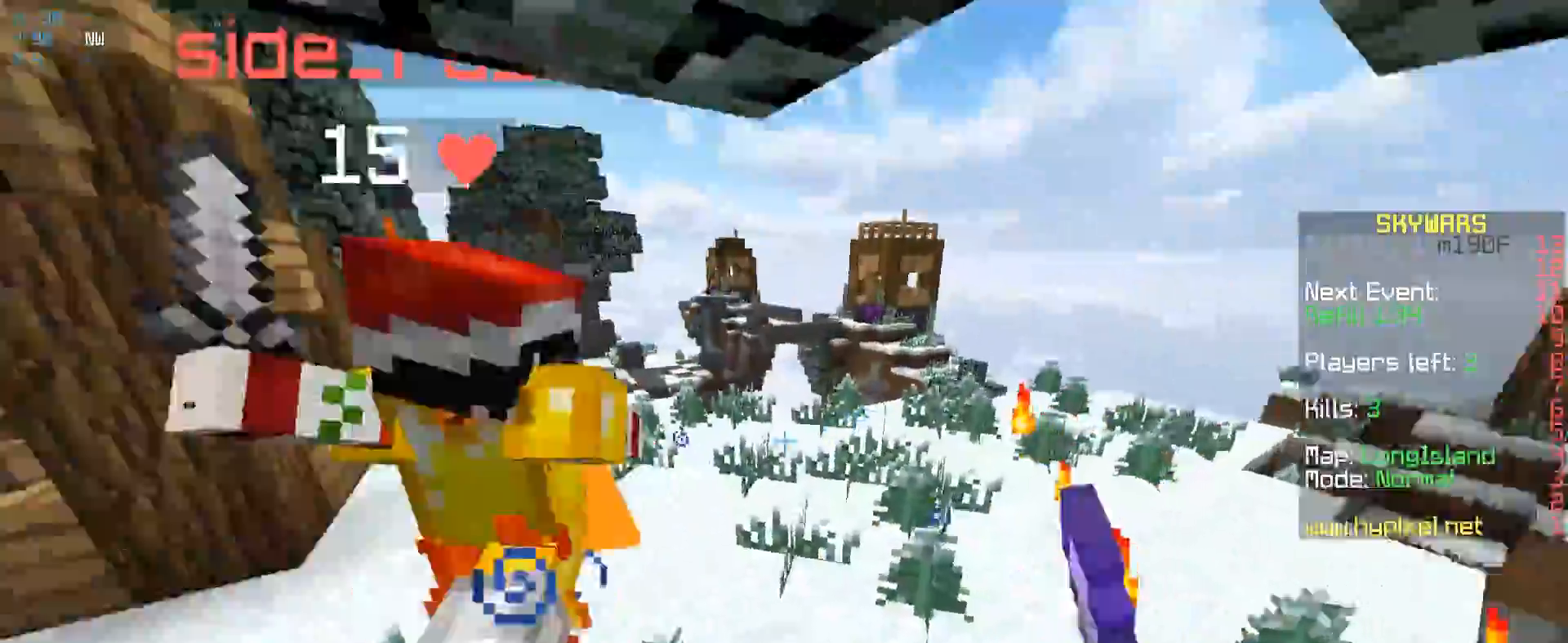
{"keys": ["a", "w"], "mouse": ["left"], "events": [[117, "mouse_left", "down"], [117, "w", "down"]]}
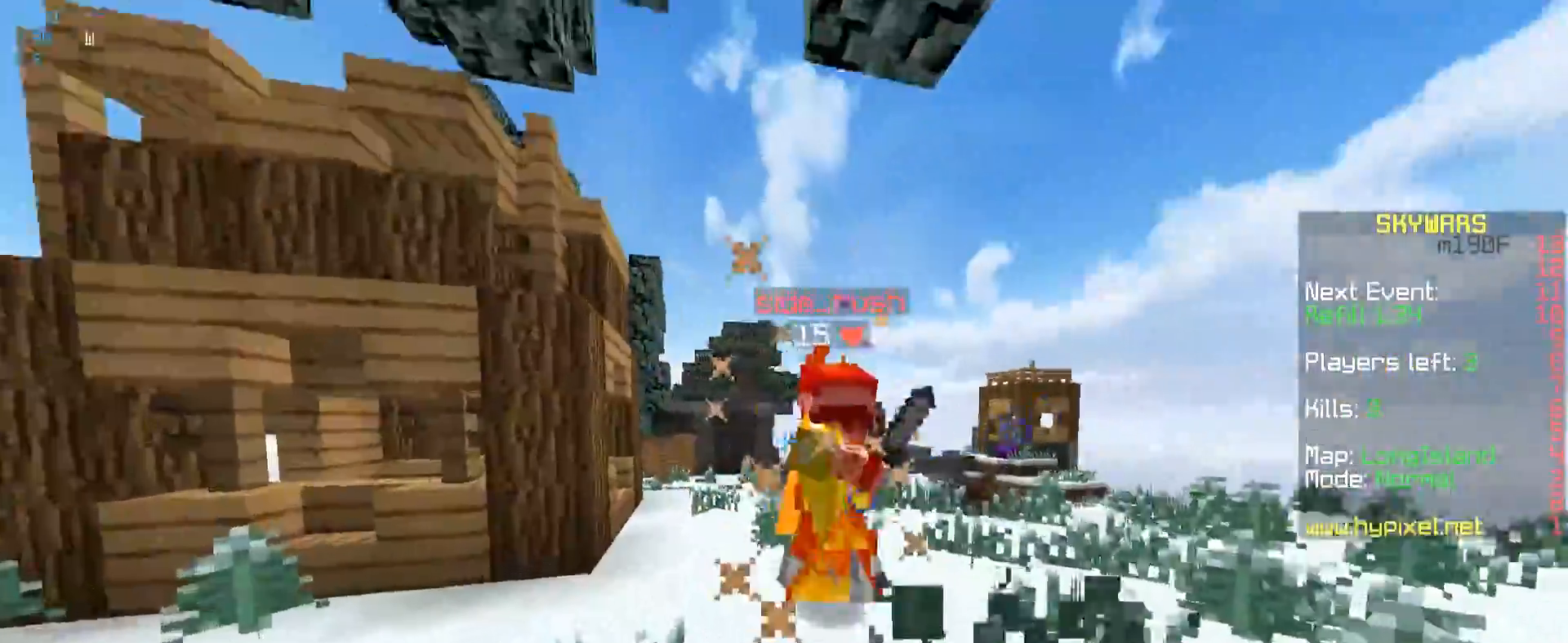
{"keys": ["a", "w"], "mouse": ["left"], "events": [[17, "a", "up"], [117, "a", "down"]]}
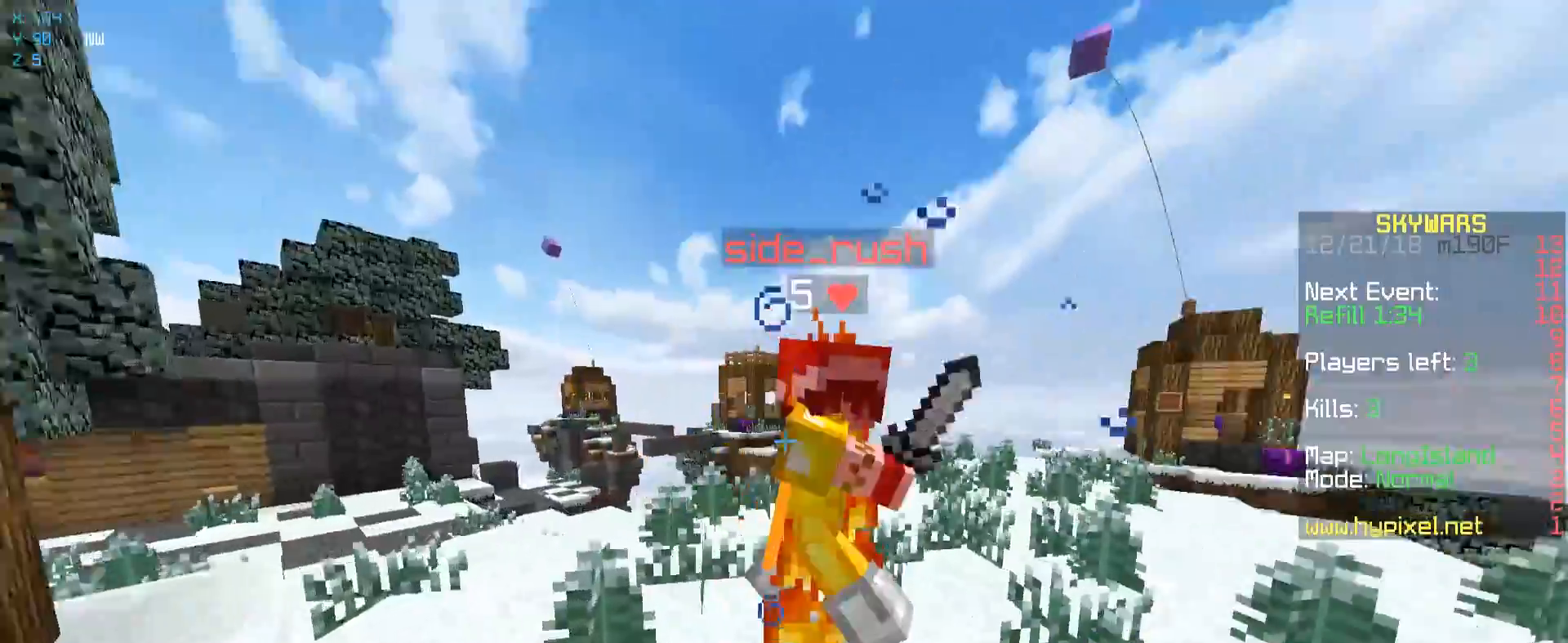
{"keys": ["w"], "mouse": ["left"], "events": [[167, "a", "up"]]}
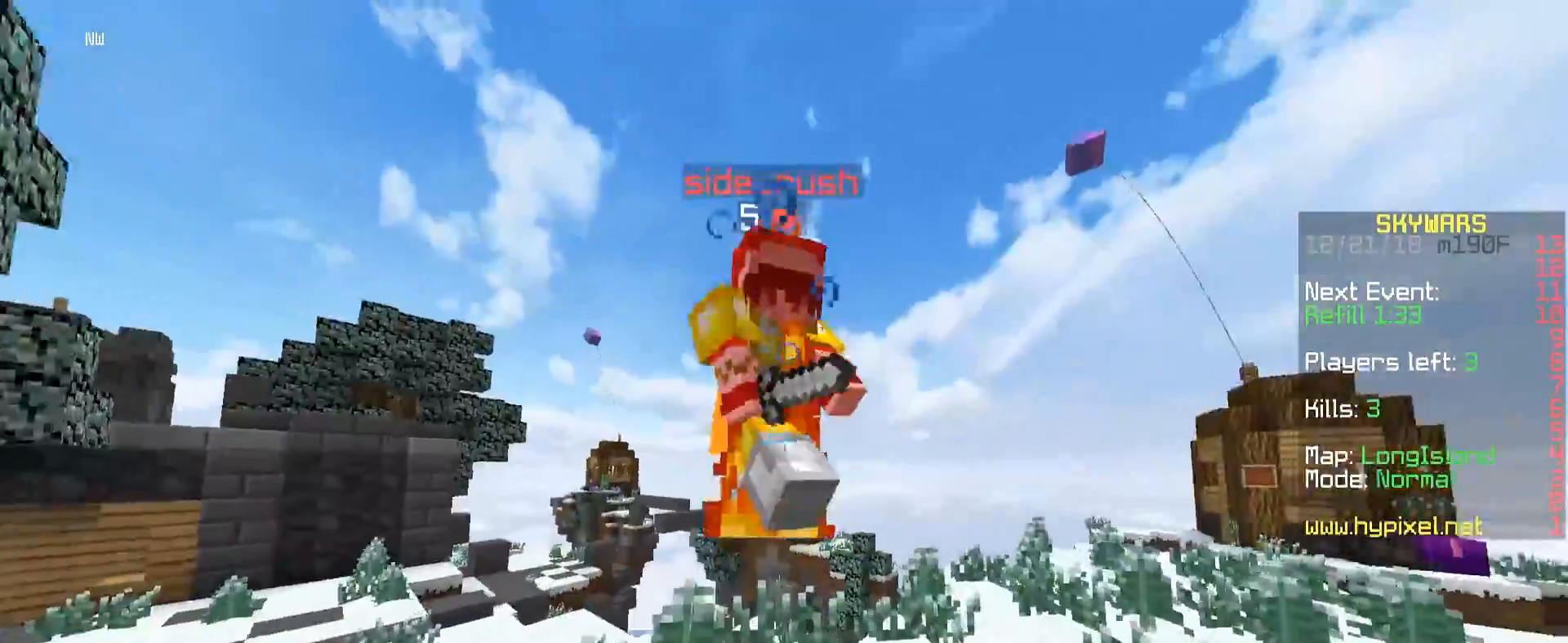
{"keys": ["d", "w"], "mouse": ["left"], "events": [[467, "d", "down"]]}
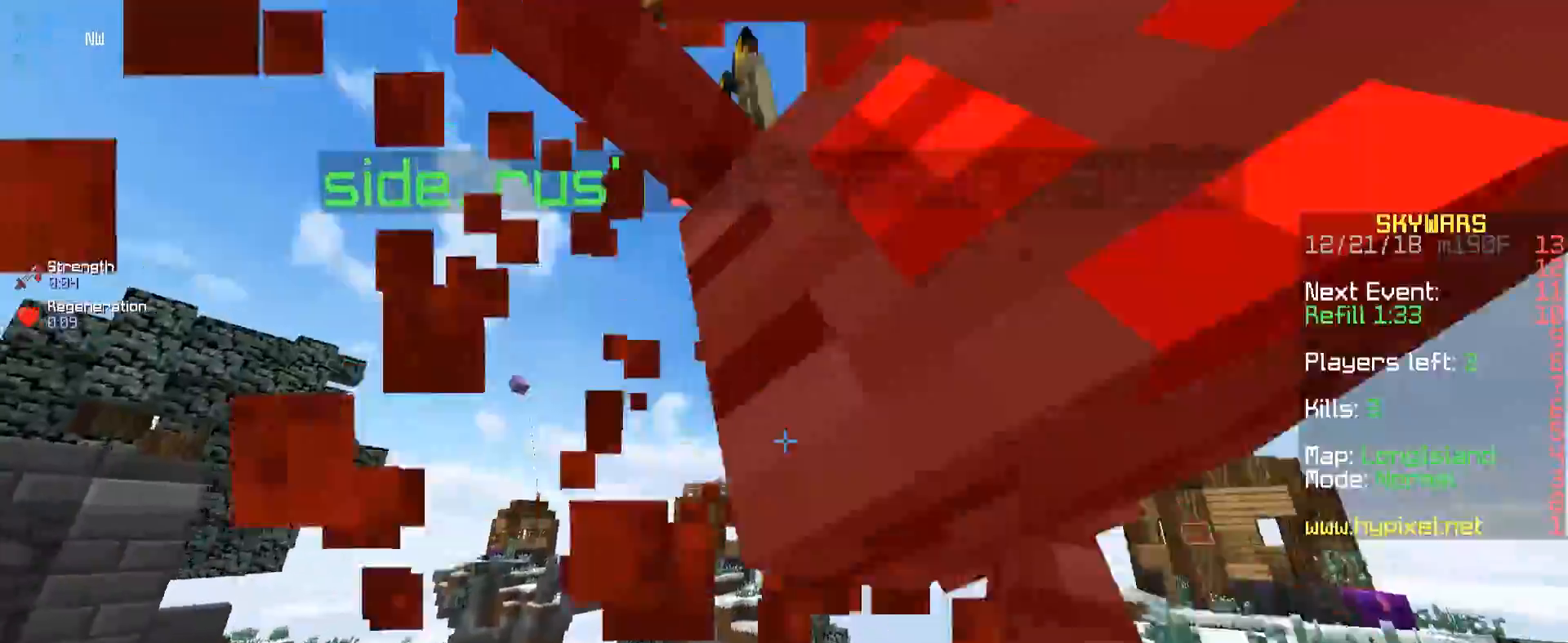
{"keys": ["d"], "mouse": [], "events": [[200, "w", "up"], [233, "mouse_left", "up"]]}
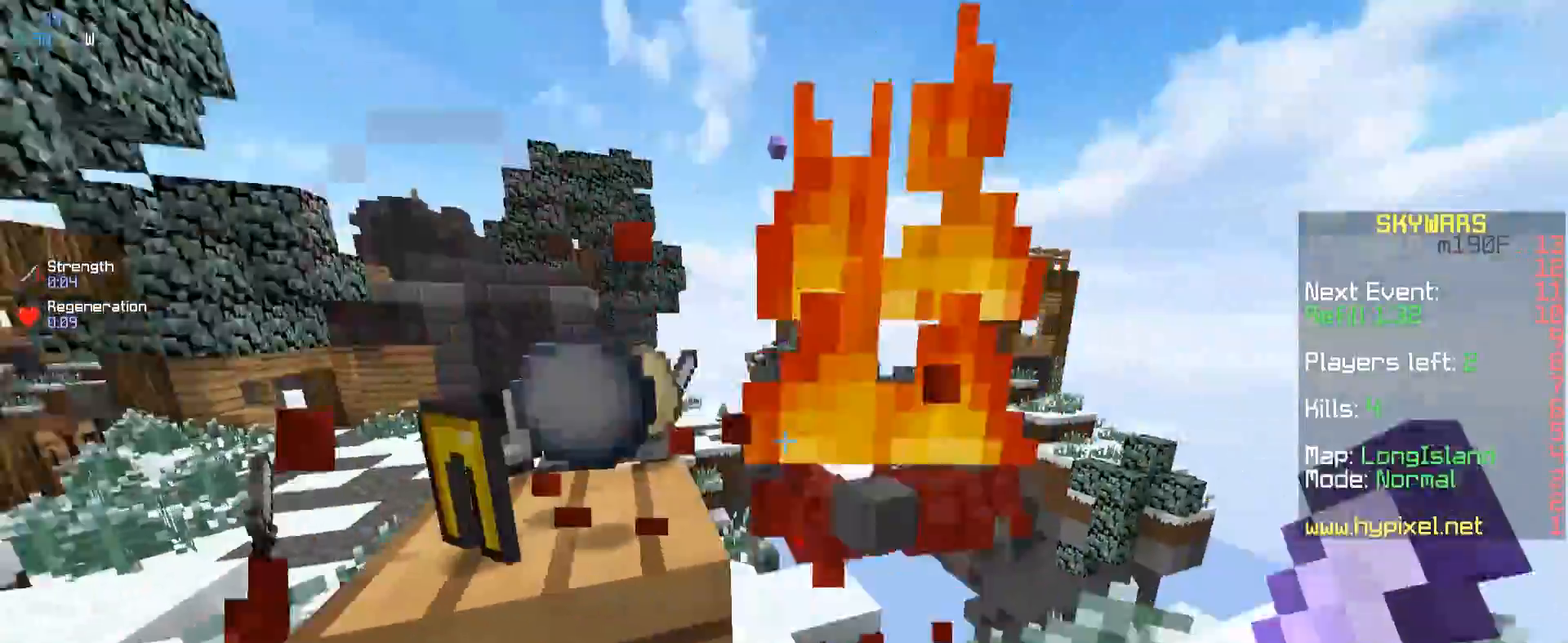
{"keys": ["a"], "mouse": [], "events": [[17, "a", "down"], [17, "mouse_left", "down"], [67, "d", "up"], [350, "mouse_left", "up"]]}
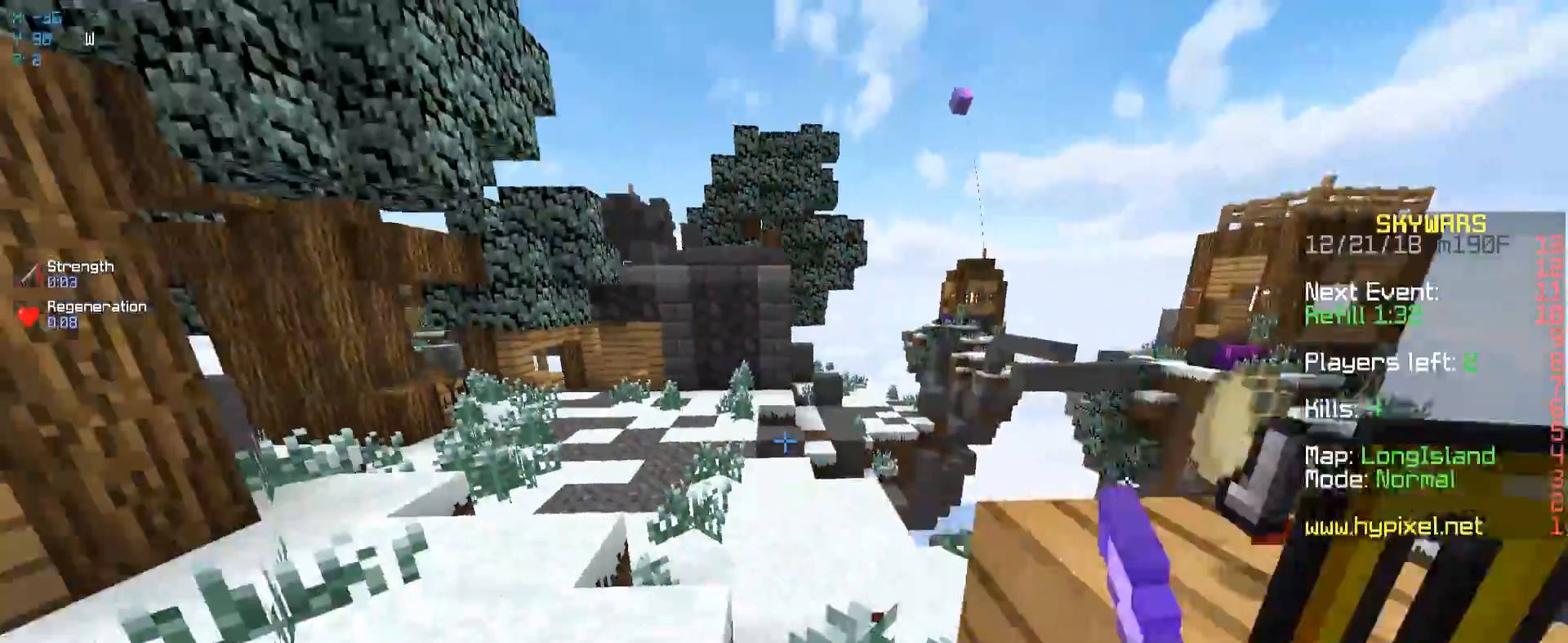
{"keys": [], "mouse": []}
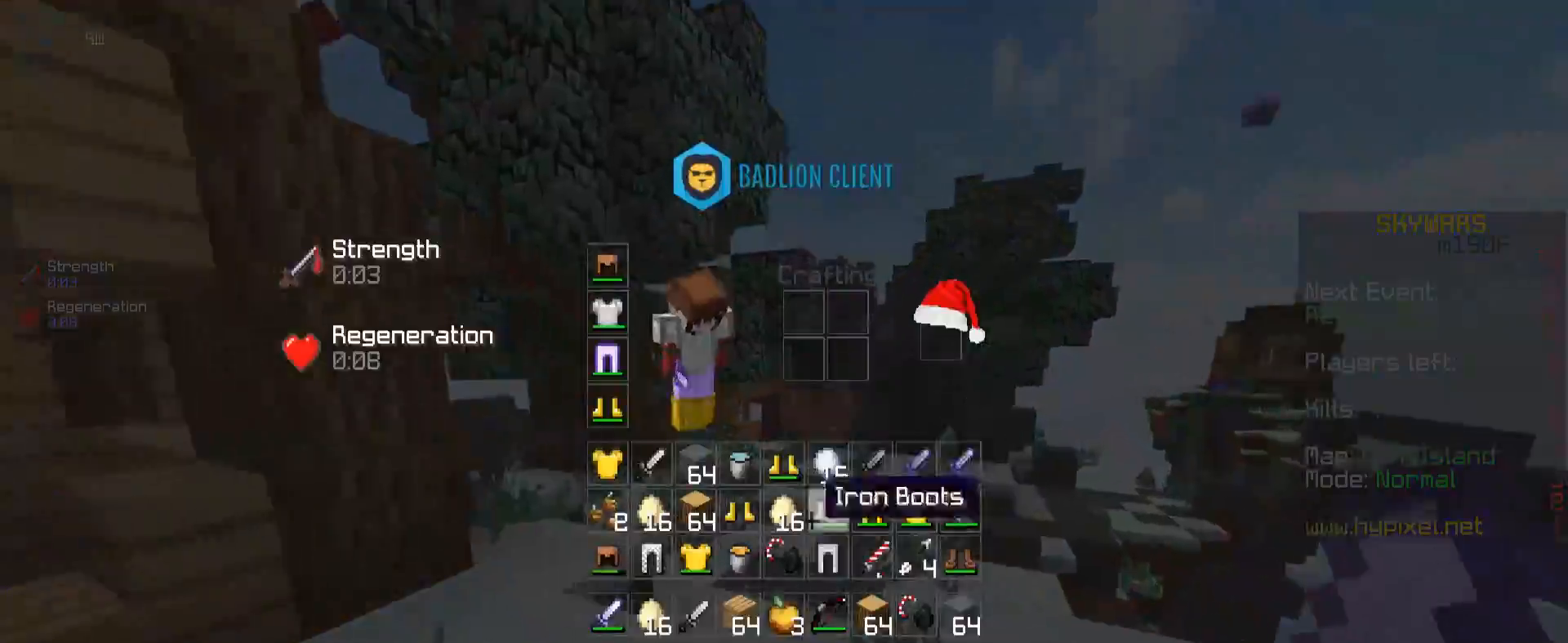
{"keys": [], "mouse": [], "events": []}
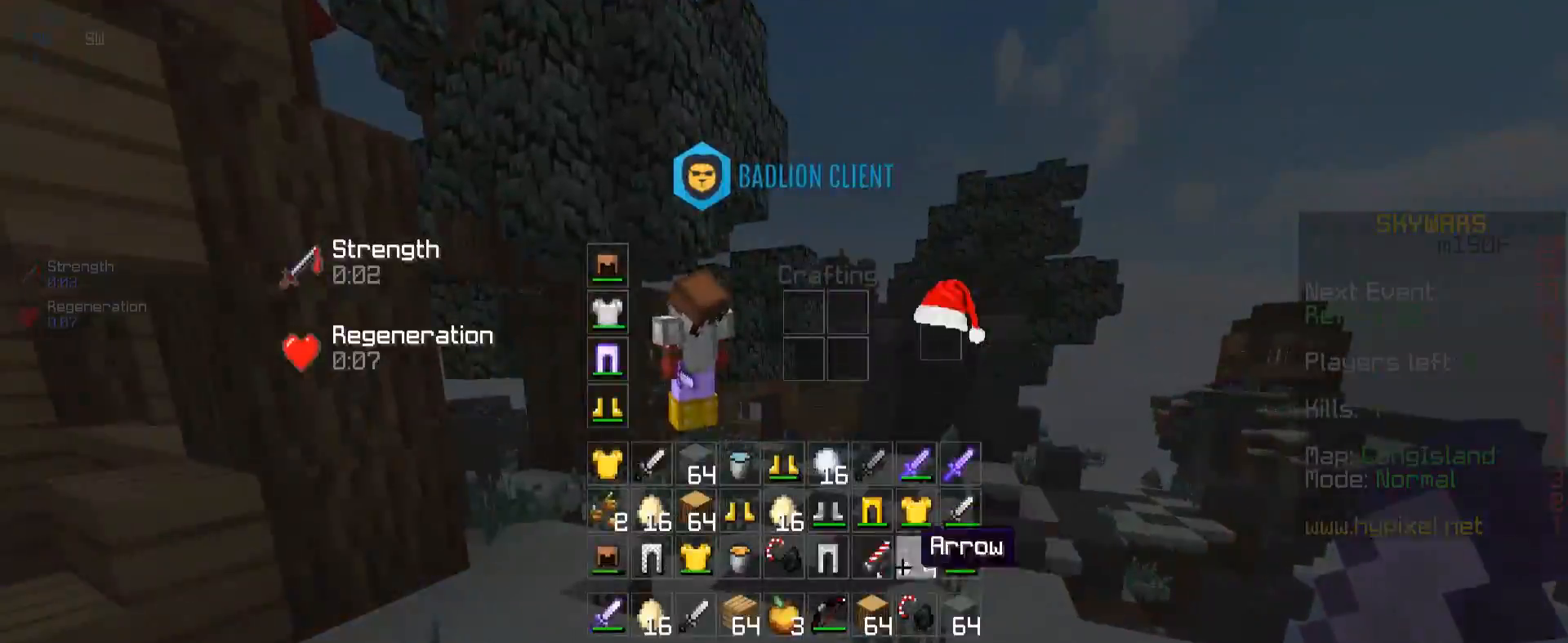
{"keys": ["w"], "mouse": [], "events": [[417, "w", "down"]]}
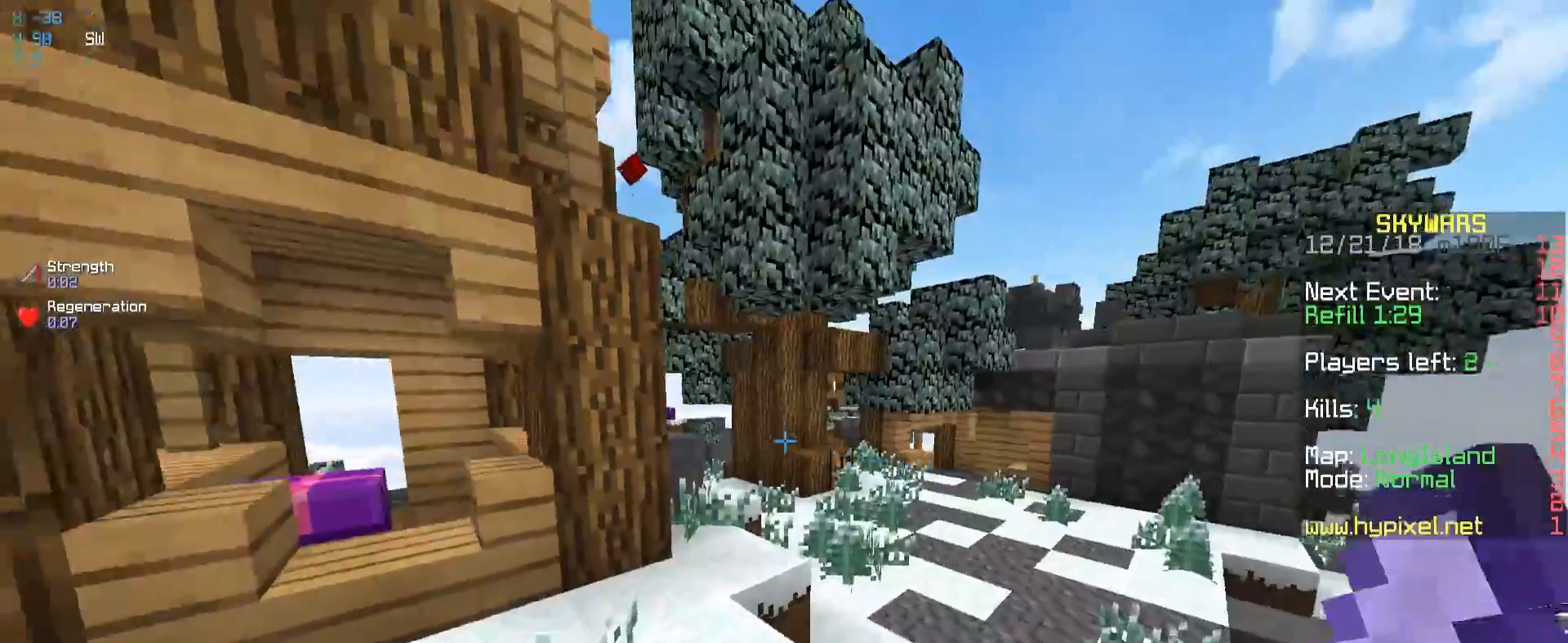
{"keys": ["w"], "mouse": [], "events": [[117, "space", "down"], [483, "space", "up"]]}
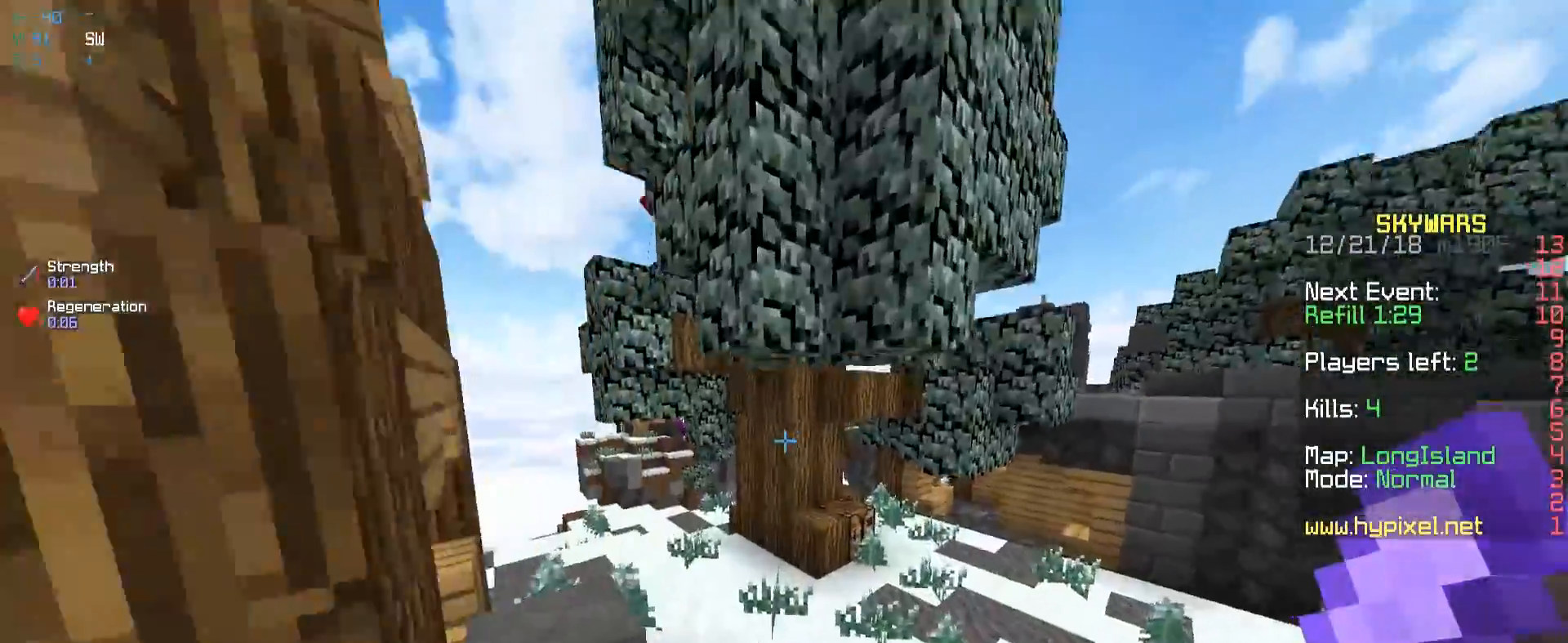
{"keys": ["space", "w"], "mouse": [], "events": [[267, "space", "down"]]}